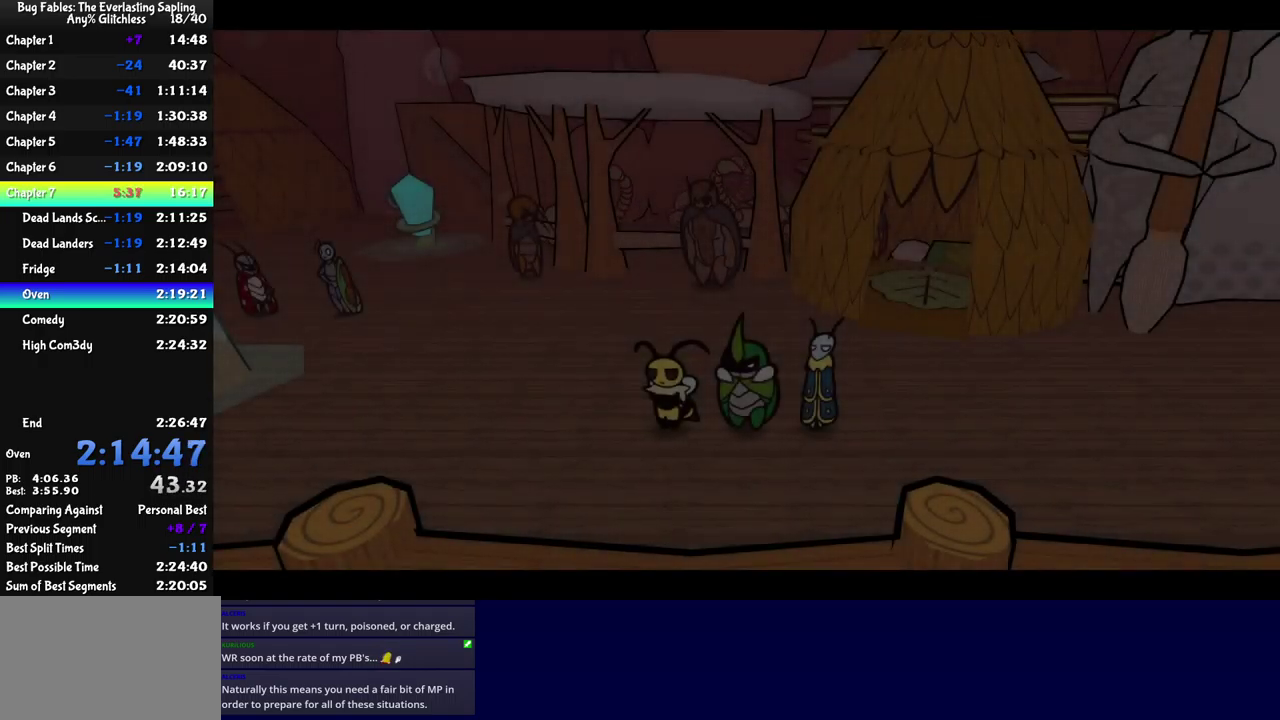
Gameplay with a controller (Xbox layout); each line is a JSON object with the inputs held at the frame after it. "events" lists button and stick changes between this image and that frame as [ms after this image, input, new state], when the widget could be followed in between. Not read: L1 L2 L3 R1 R2 R3 keyboard_mouse.
{"buttons": [], "left_stick": "up-left", "events": [[50, "B", "down"], [100, "B", "up"], [150, "B", "down"], [217, "B", "up"], [284, "B", "down"], [334, "B", "up"], [384, "B", "down"], [450, "B", "up"]]}
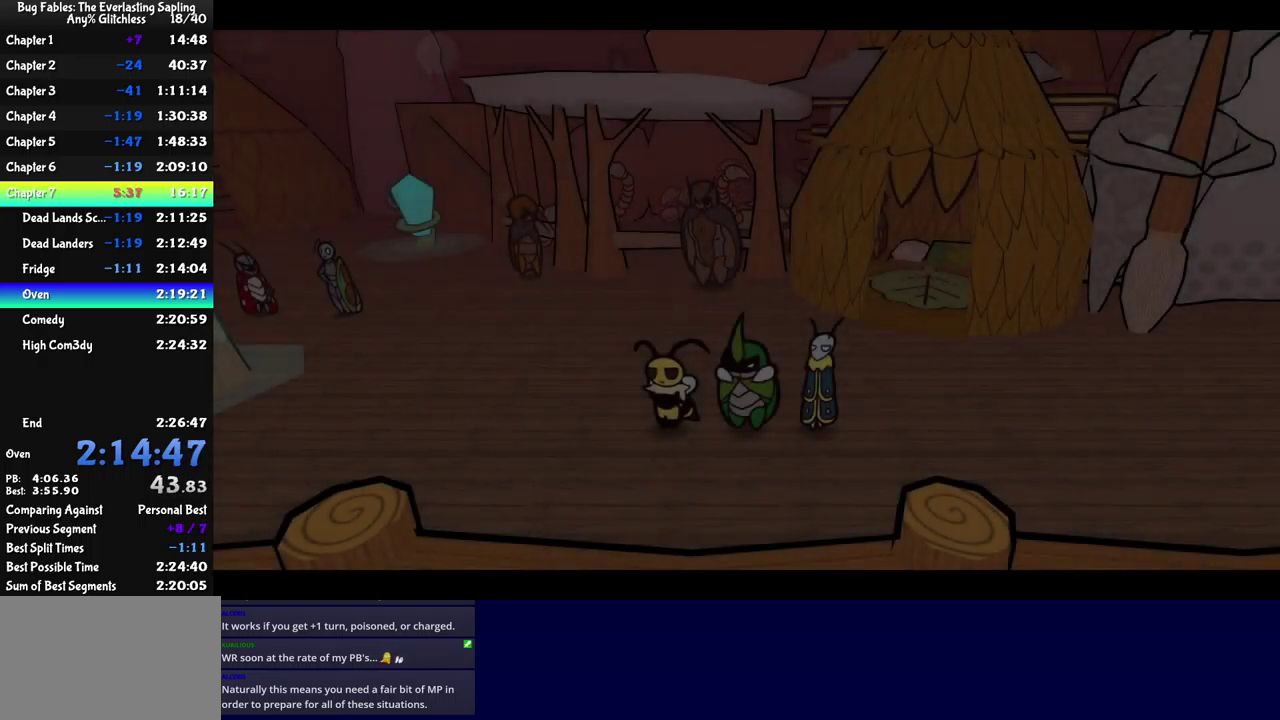
{"buttons": [], "left_stick": "up-left", "events": [[17, "B", "down"], [67, "B", "up"], [134, "B", "down"], [184, "B", "up"], [234, "B", "down"], [300, "B", "up"], [350, "B", "down"], [400, "B", "up"]]}
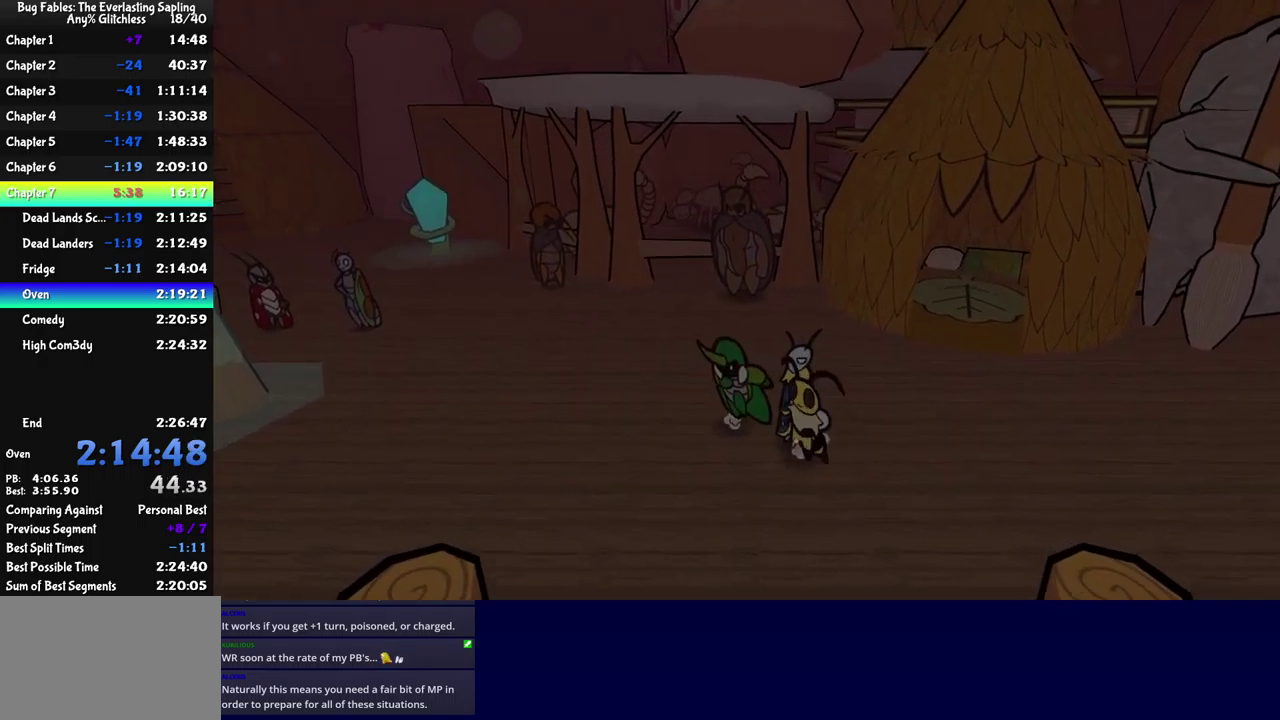
{"buttons": [], "left_stick": "up-left", "events": []}
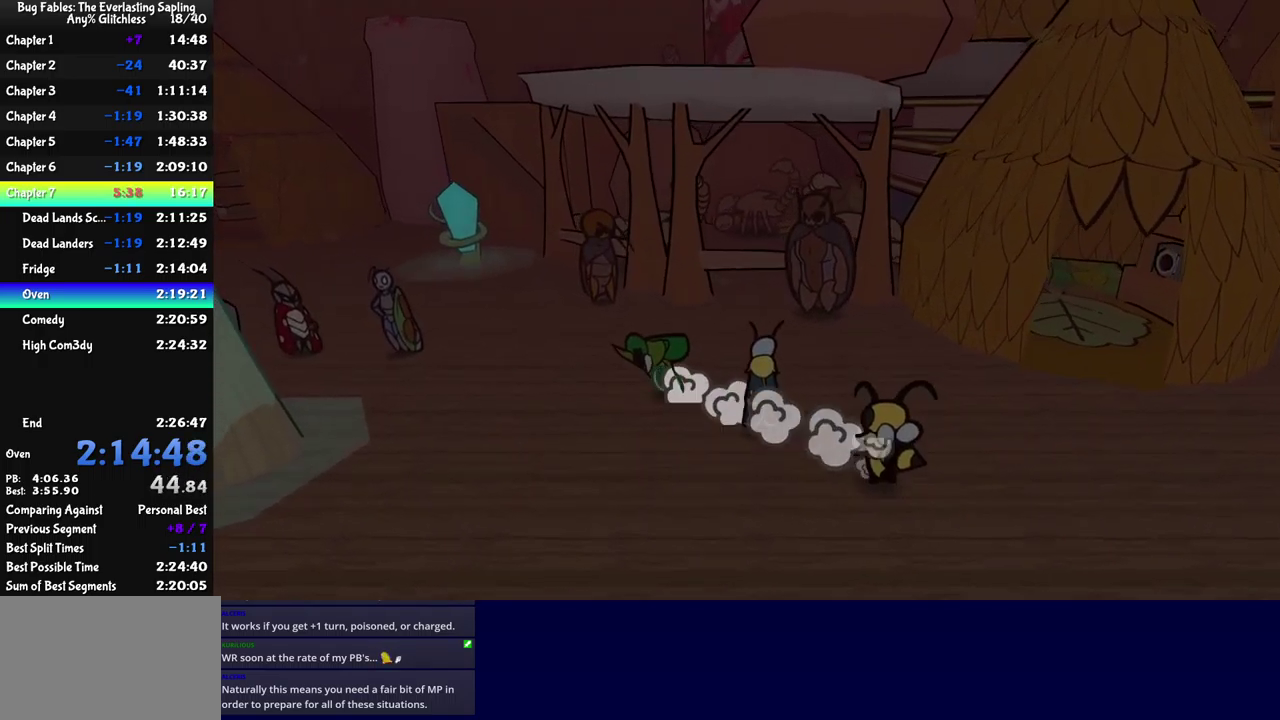
{"buttons": [], "left_stick": "up-left", "events": []}
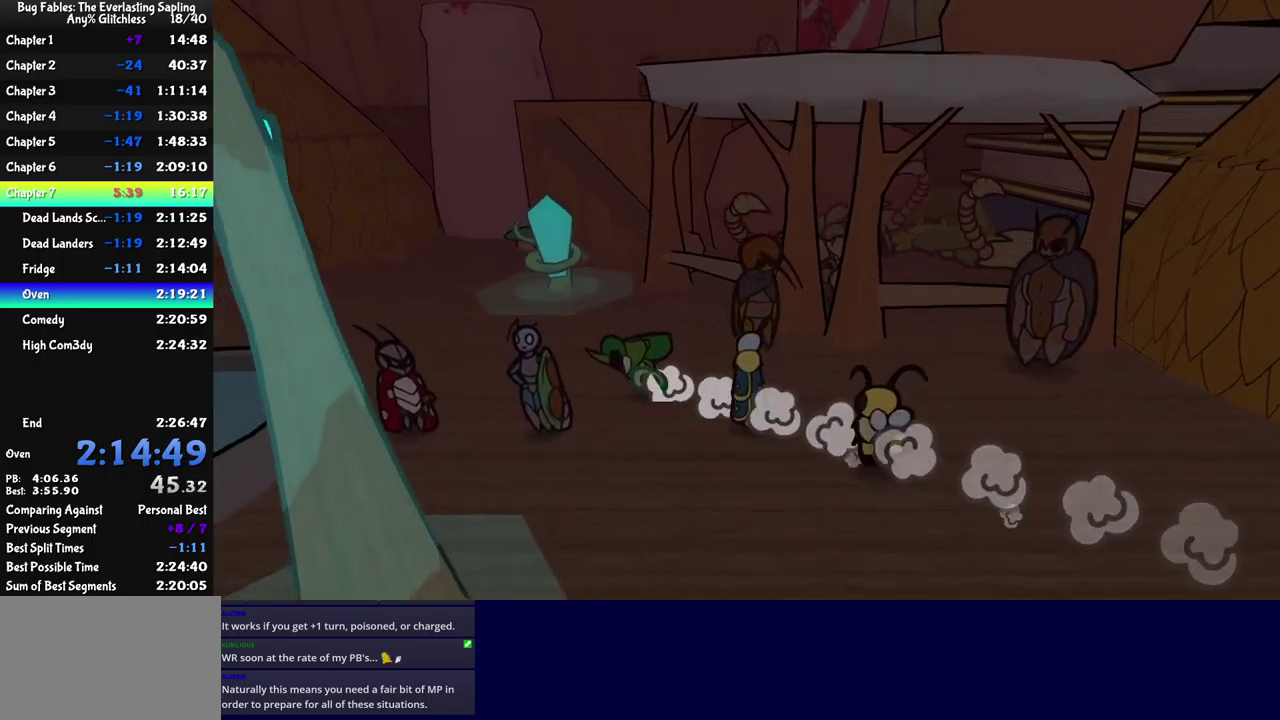
{"buttons": [], "left_stick": "up", "events": [[350, "left_stick", "up"]]}
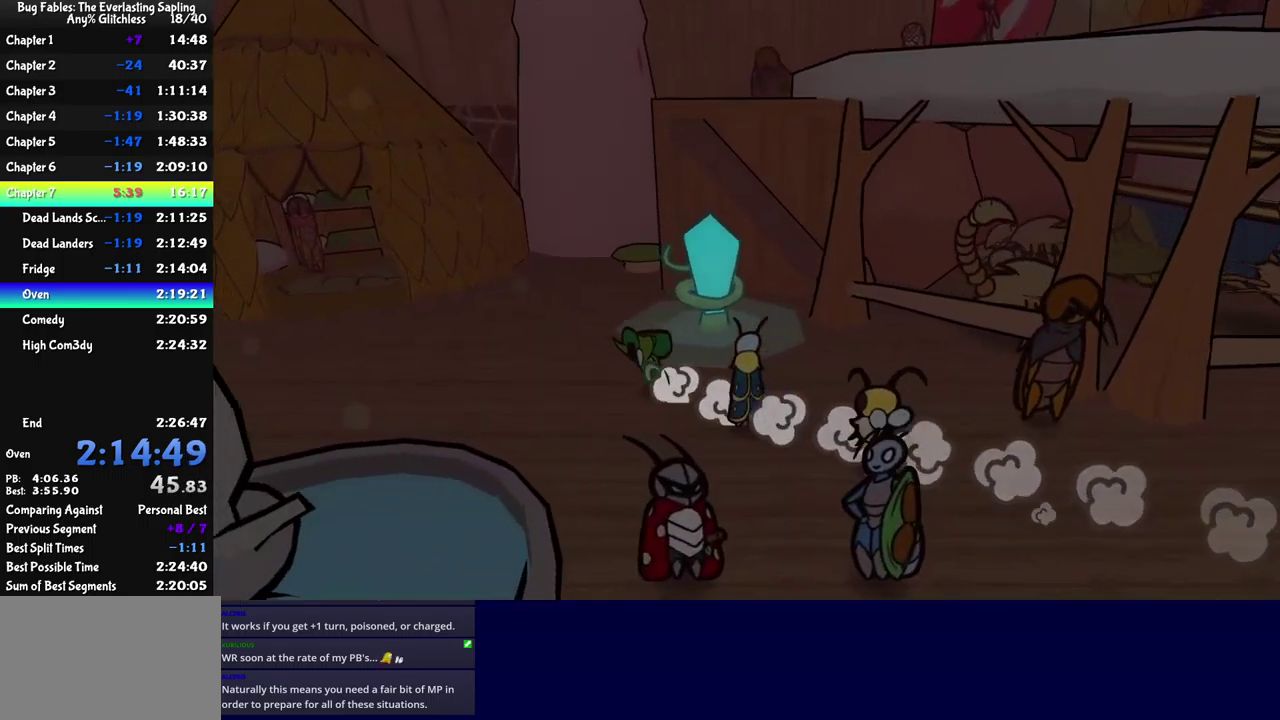
{"buttons": [], "left_stick": "up-right", "events": [[66, "left_stick", "up-right"]]}
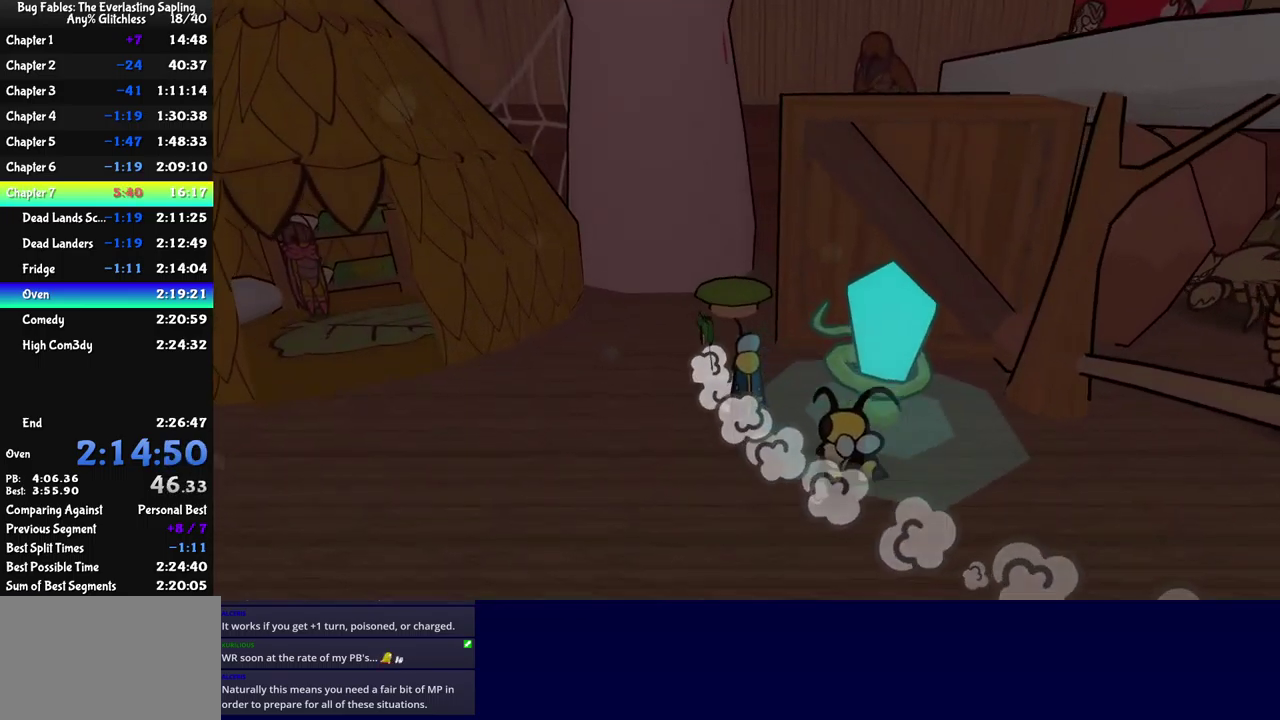
{"buttons": ["A"], "left_stick": "right", "events": [[200, "left_stick", "right"], [250, "A", "down"]]}
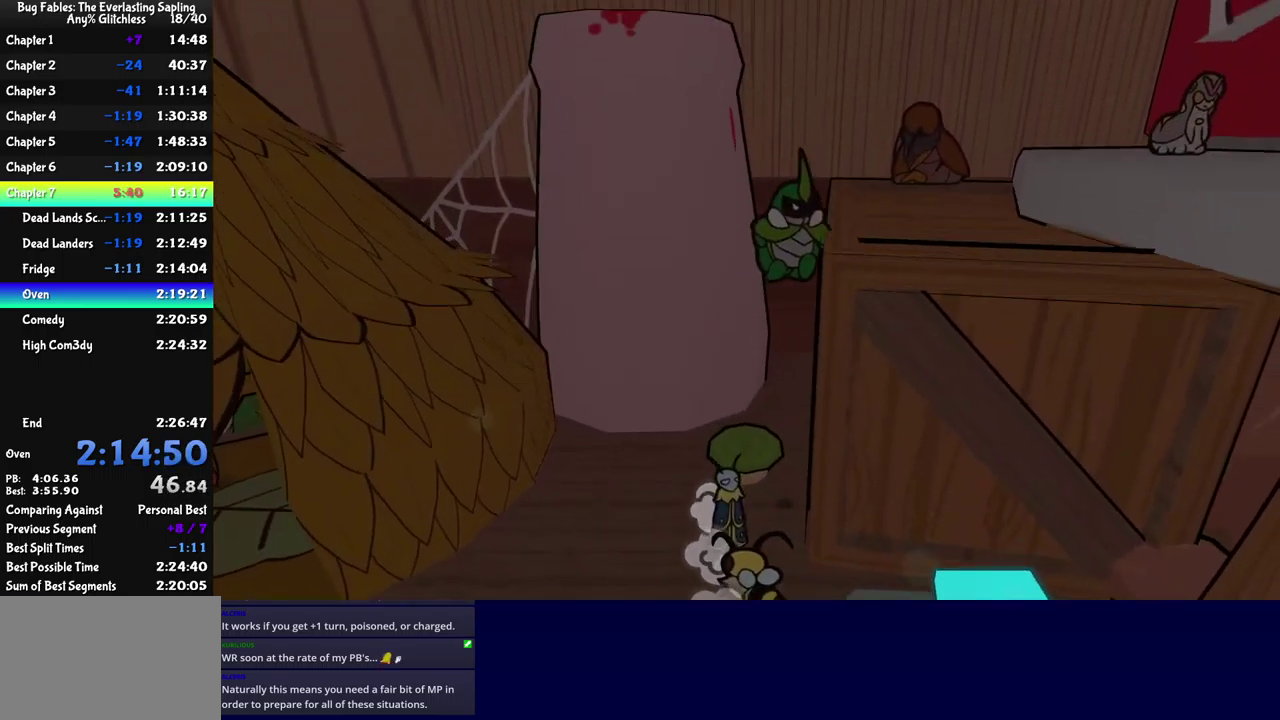
{"buttons": [], "left_stick": "right", "events": [[100, "A", "up"], [300, "A", "down"], [350, "A", "up"]]}
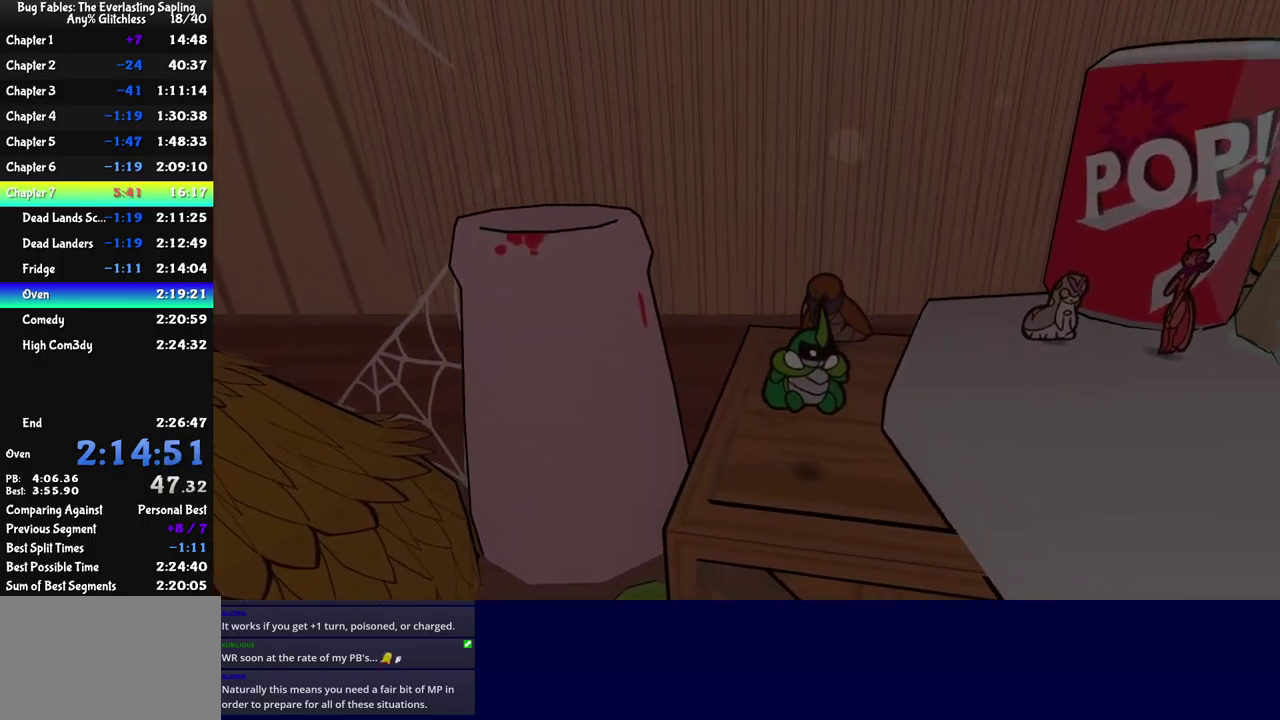
{"buttons": ["A"], "left_stick": "right", "events": [[33, "A", "down"], [100, "A", "up"], [166, "A", "down"], [216, "A", "up"], [283, "A", "down"], [350, "A", "up"], [483, "A", "down"]]}
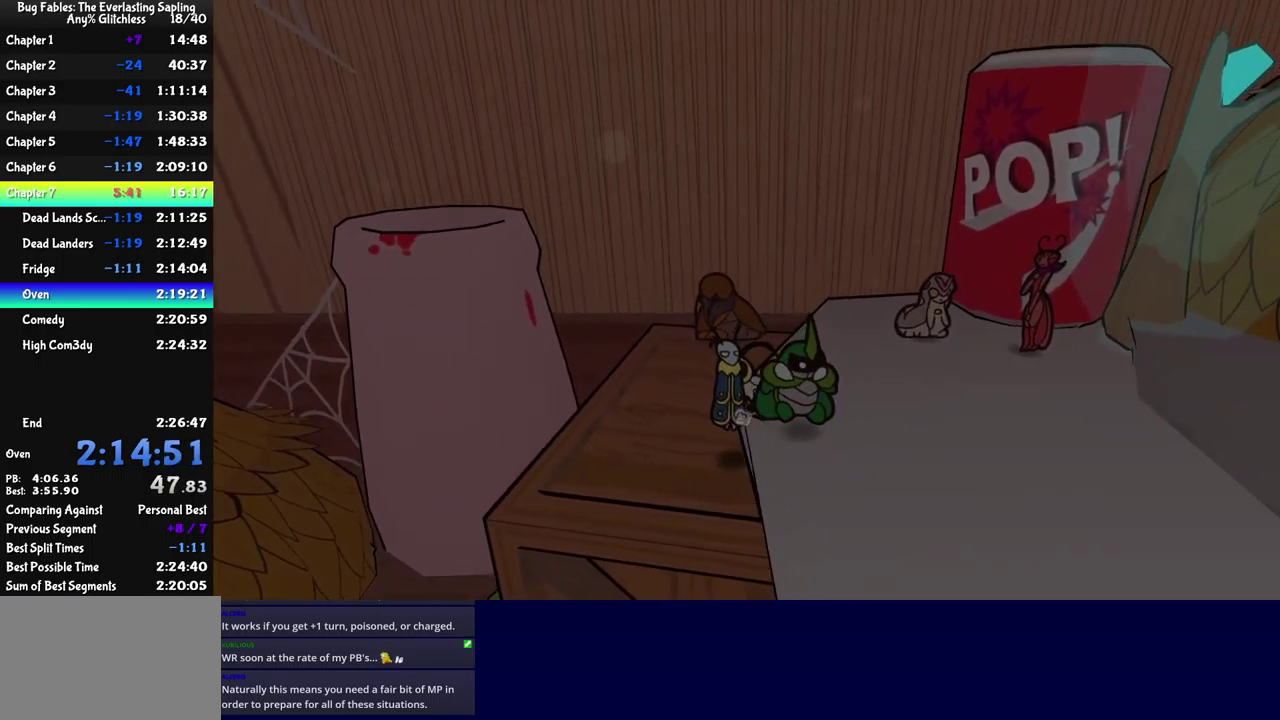
{"buttons": [], "left_stick": "right", "events": [[50, "A", "up"], [100, "A", "down"], [116, "left_stick", "down-right"], [150, "A", "up"], [200, "A", "down"], [266, "A", "up"], [483, "left_stick", "right"]]}
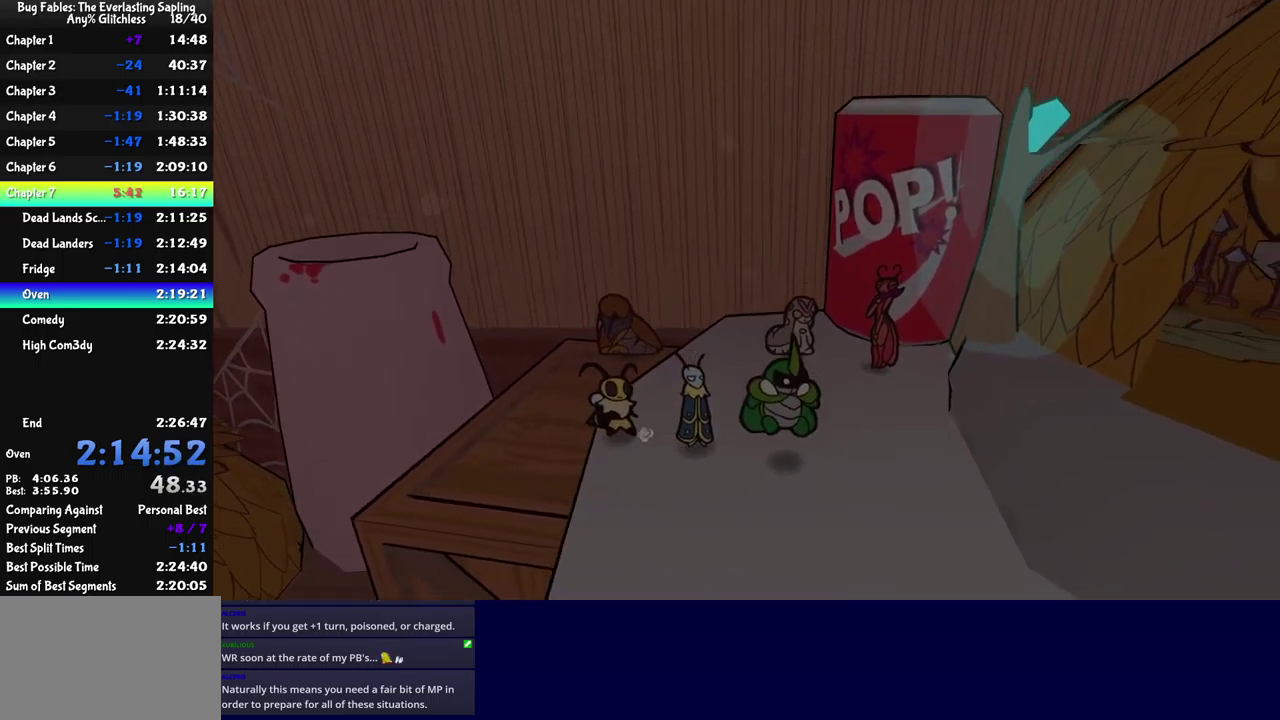
{"buttons": [], "left_stick": "right", "events": [[366, "A", "down"], [433, "A", "up"]]}
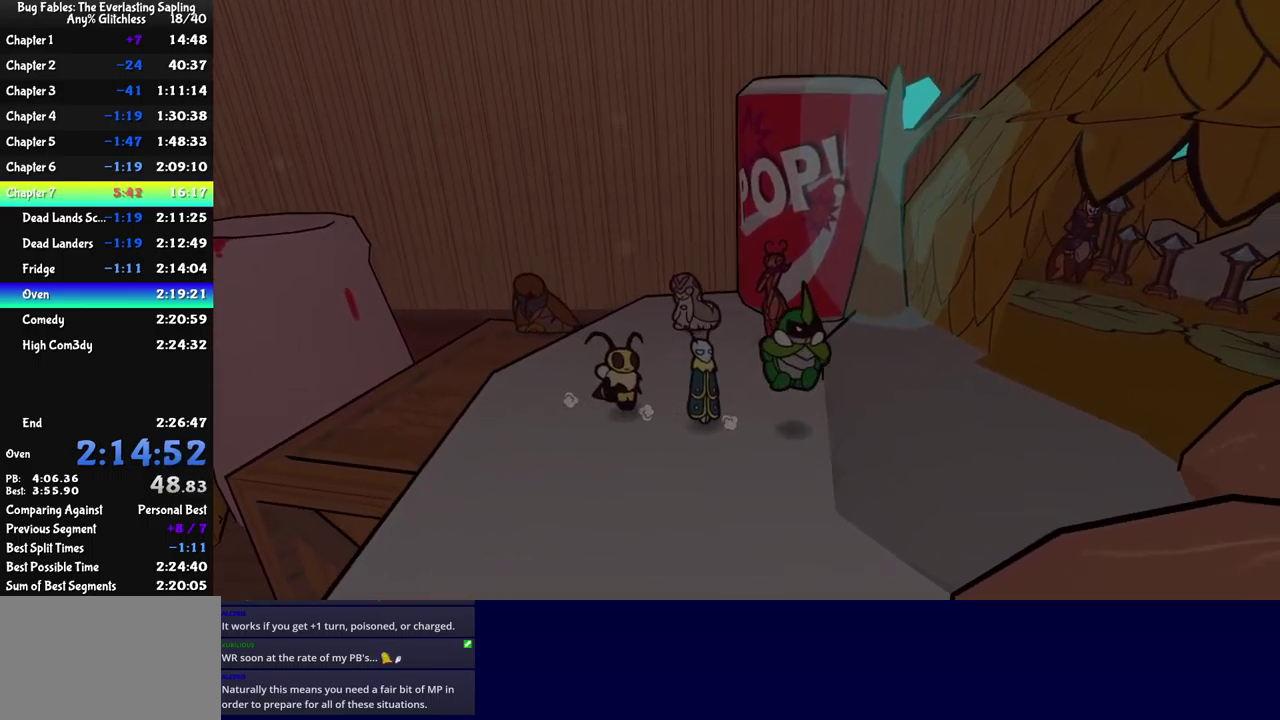
{"buttons": [], "left_stick": "right", "events": []}
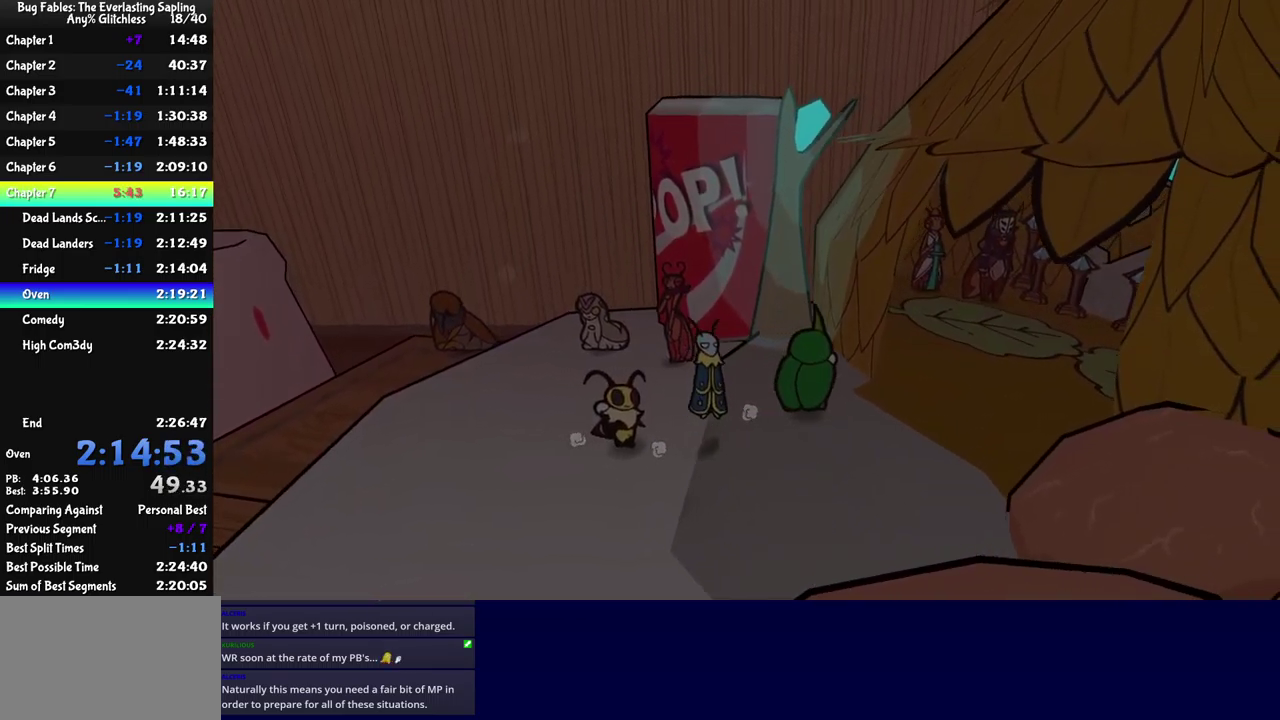
{"buttons": [], "left_stick": "up-right", "events": [[33, "left_stick", "up-right"]]}
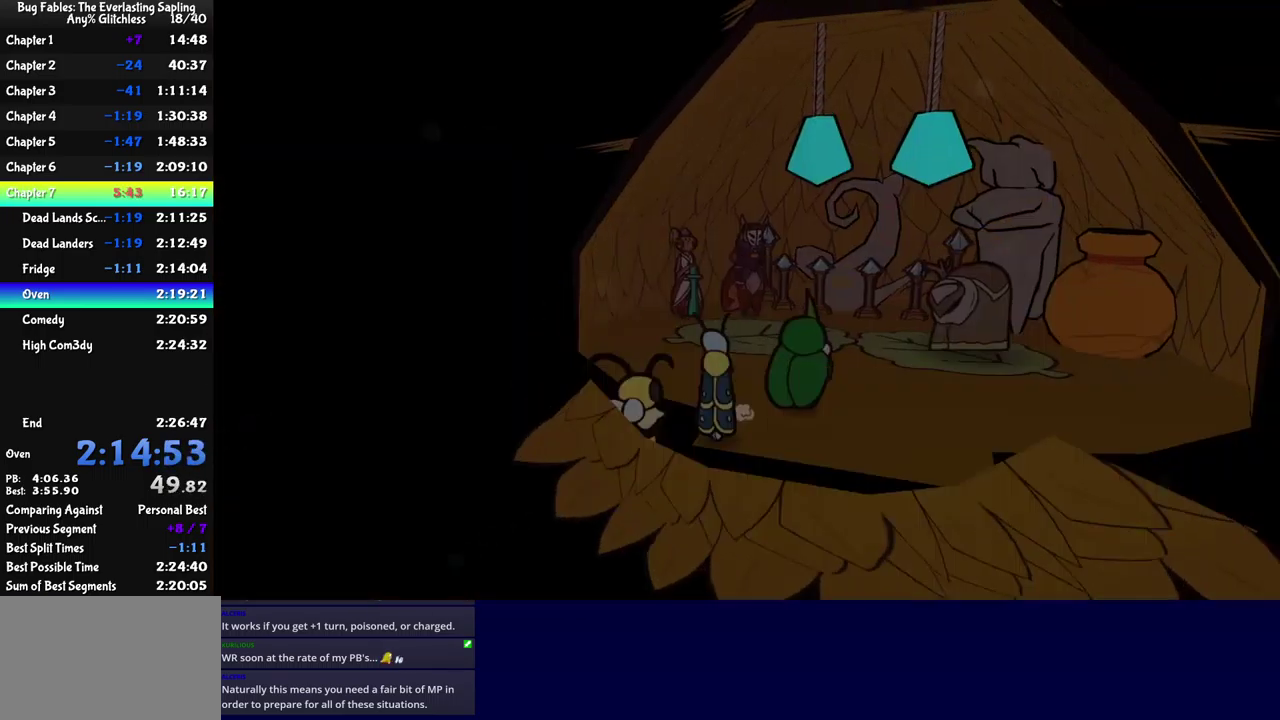
{"buttons": [], "left_stick": "up", "events": [[383, "left_stick", "up"]]}
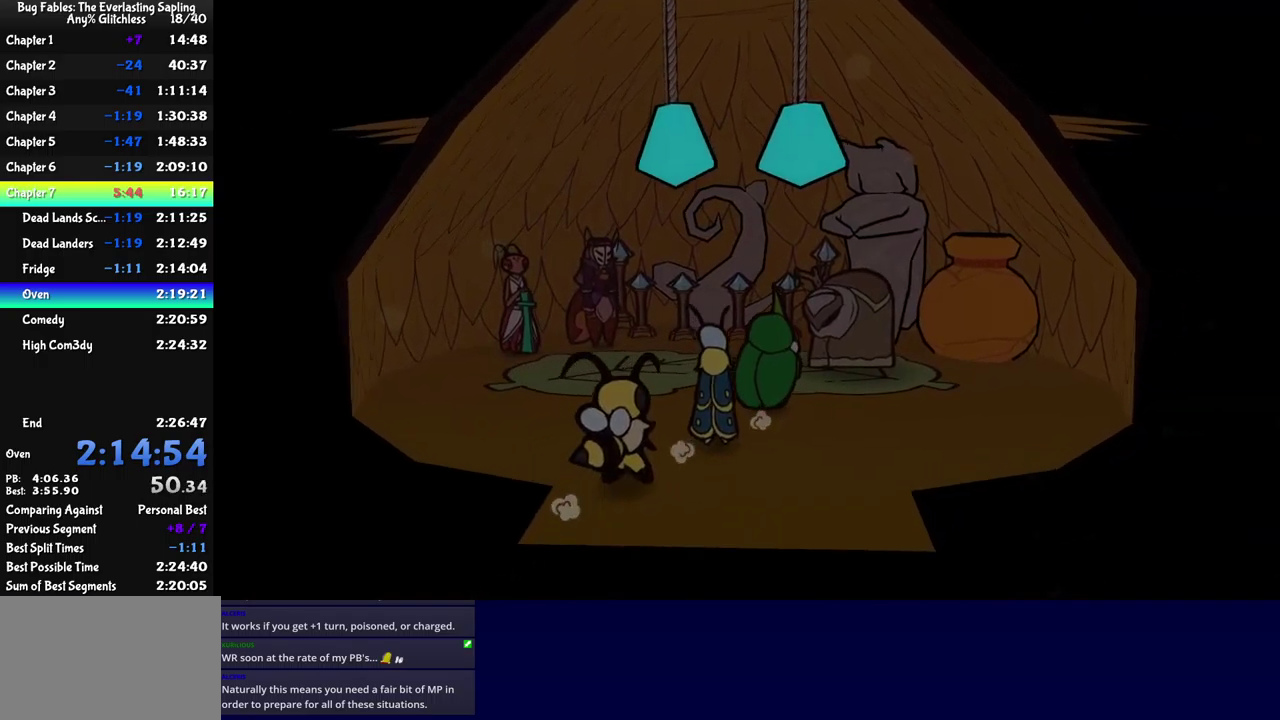
{"buttons": ["B"], "left_stick": "up-right", "events": [[150, "left_stick", "up-right"], [333, "A", "down"], [400, "B", "down"], [467, "A", "up"]]}
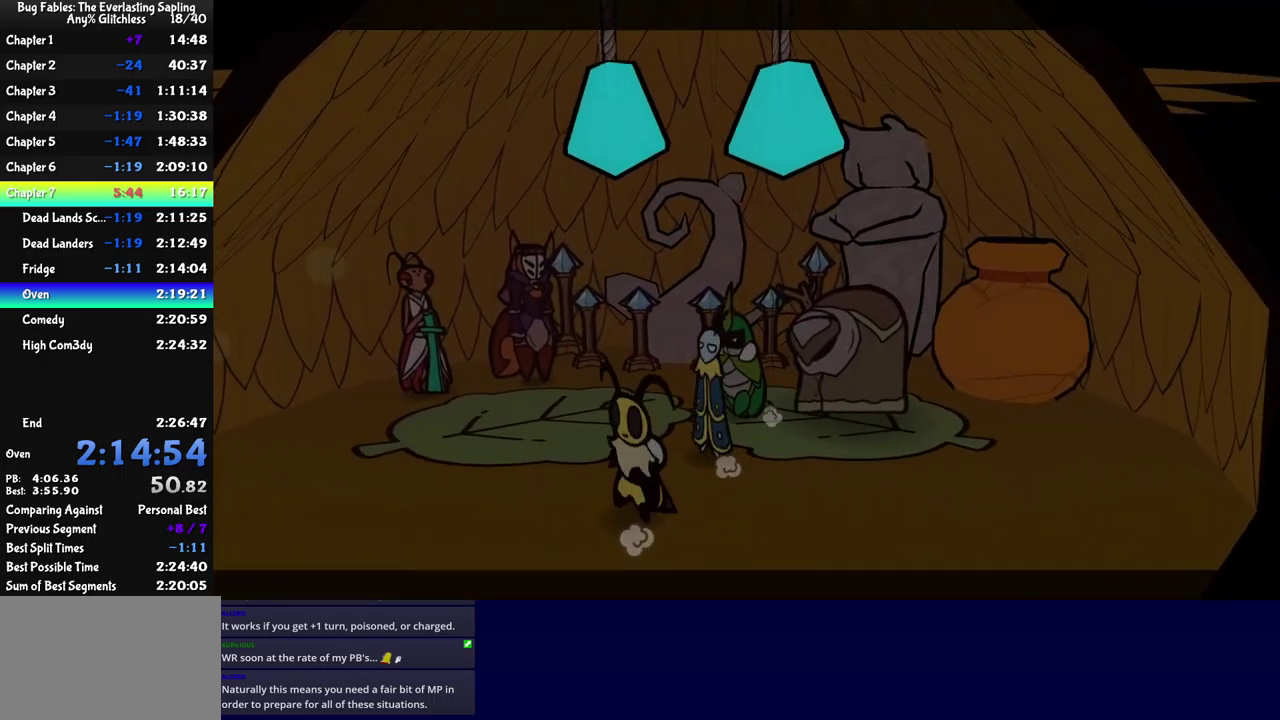
{"buttons": ["B"], "left_stick": "center", "events": [[100, "left_stick", "center"]]}
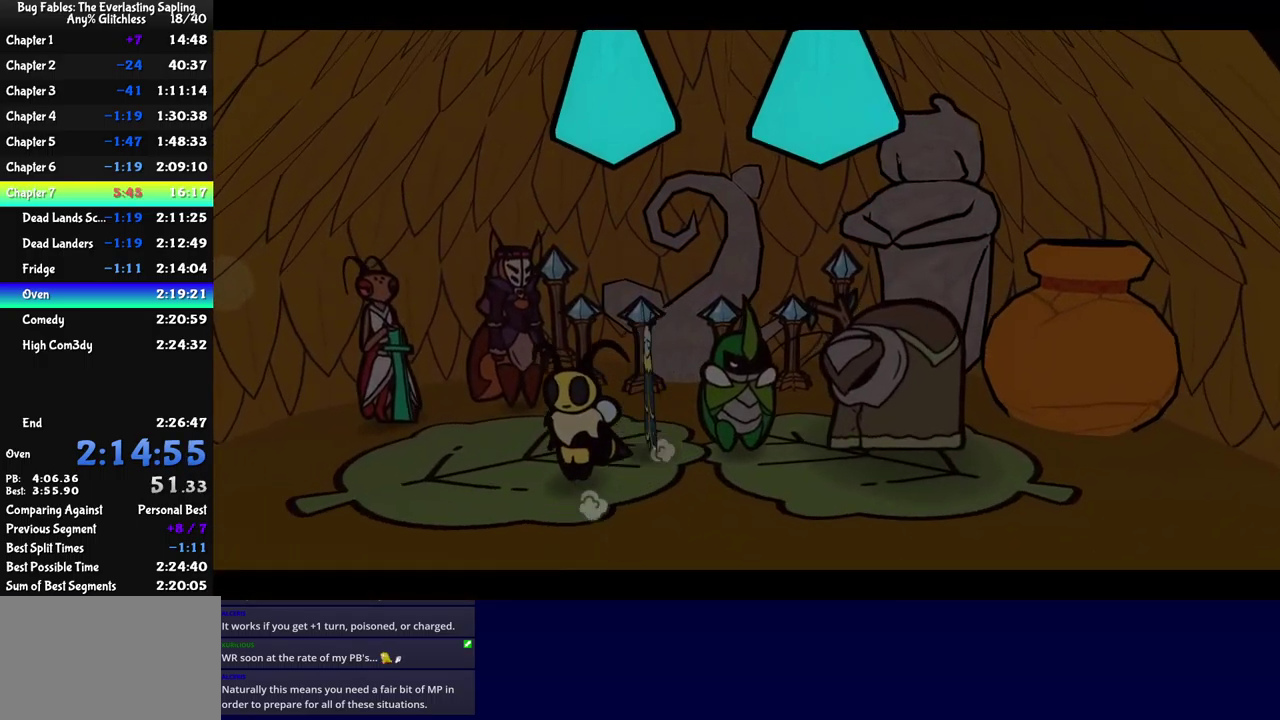
{"buttons": ["B"], "left_stick": "center", "events": []}
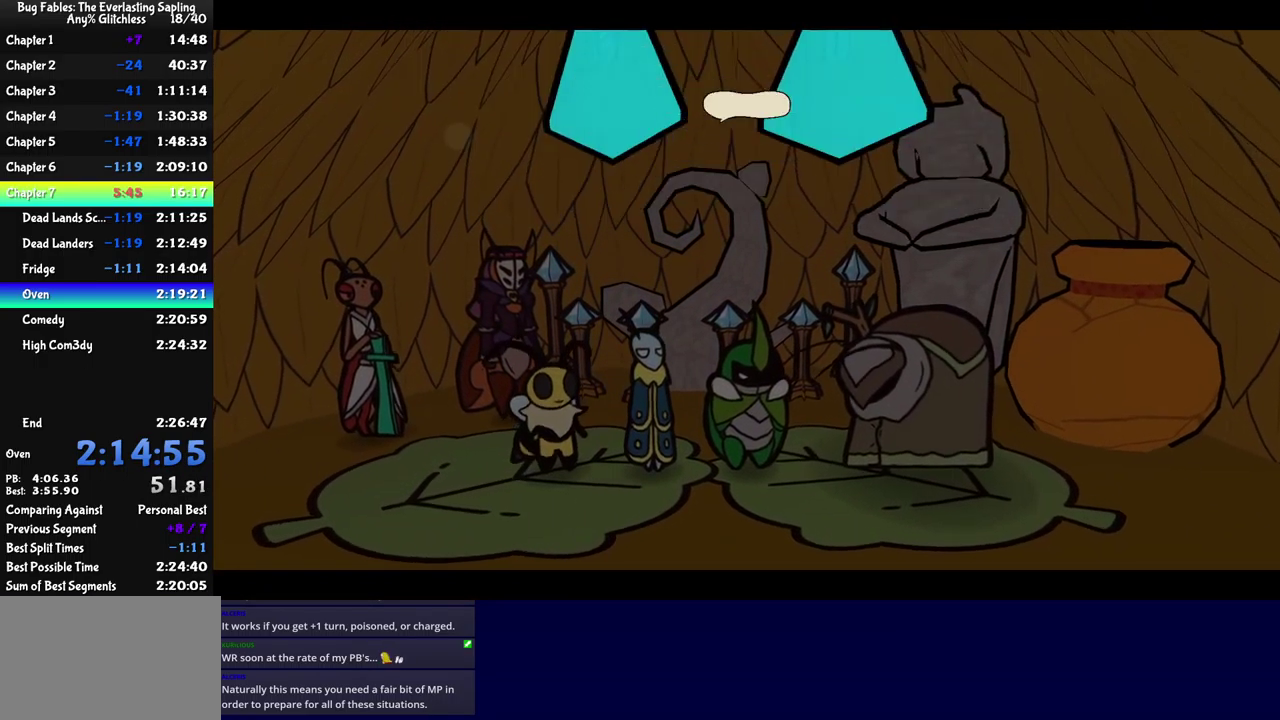
{"buttons": ["B"], "left_stick": "center", "events": []}
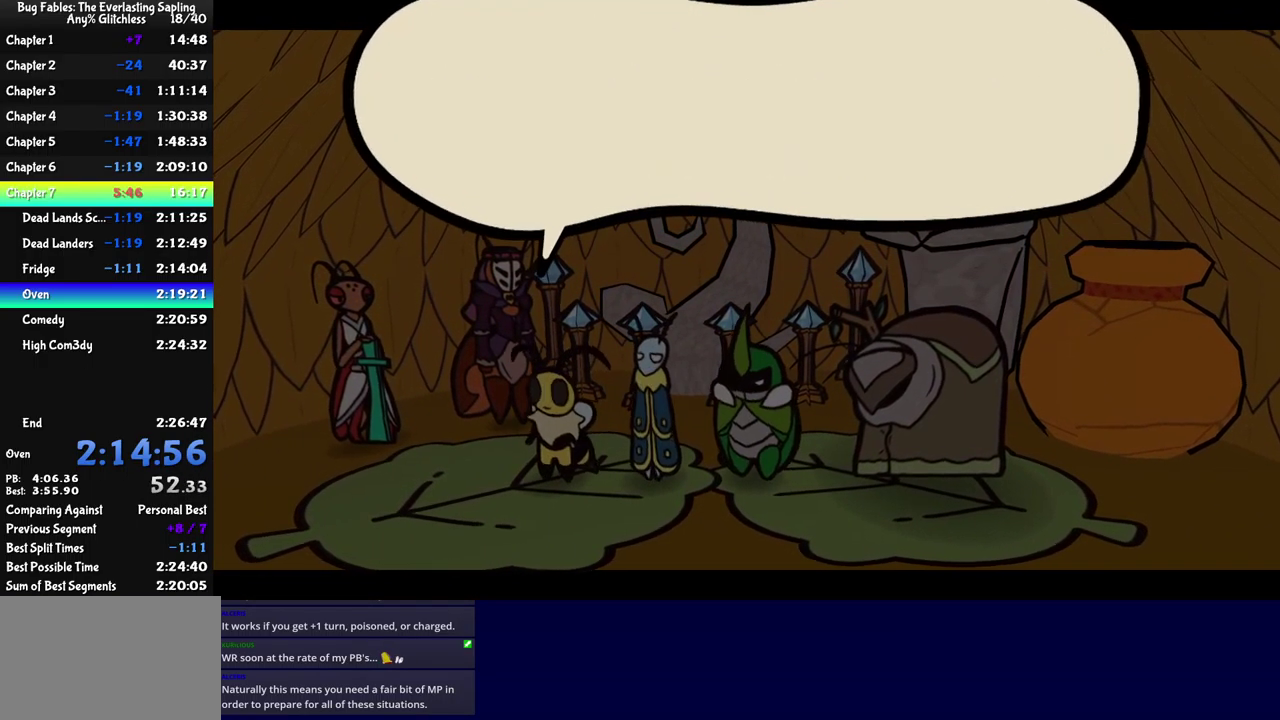
{"buttons": ["B"], "left_stick": "center", "events": []}
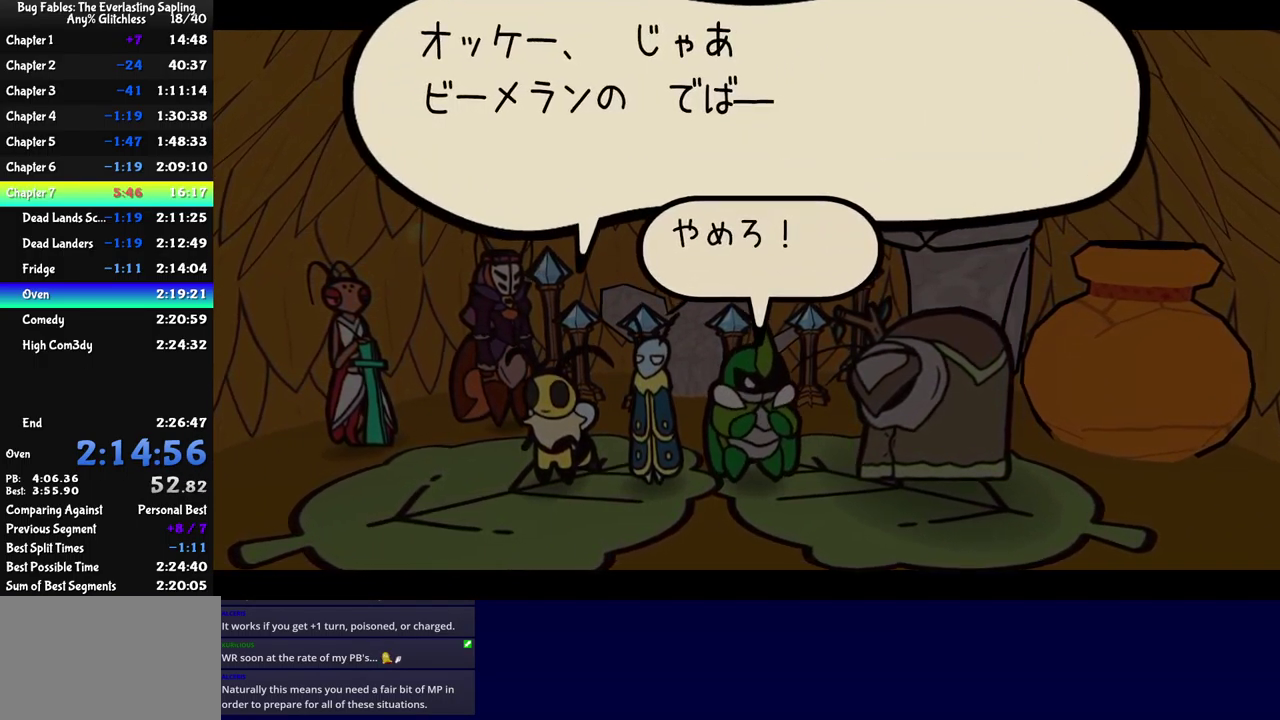
{"buttons": ["B"], "left_stick": "center", "events": []}
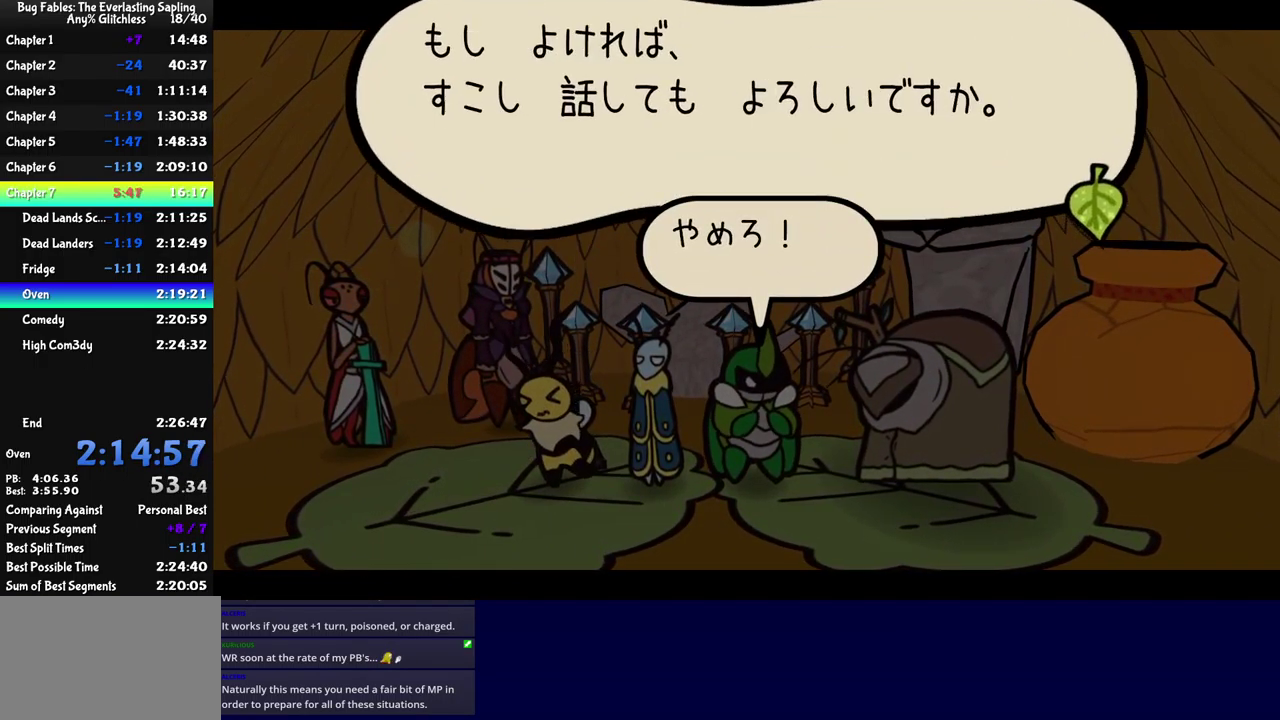
{"buttons": ["B"], "left_stick": "down", "events": [[467, "left_stick", "down"]]}
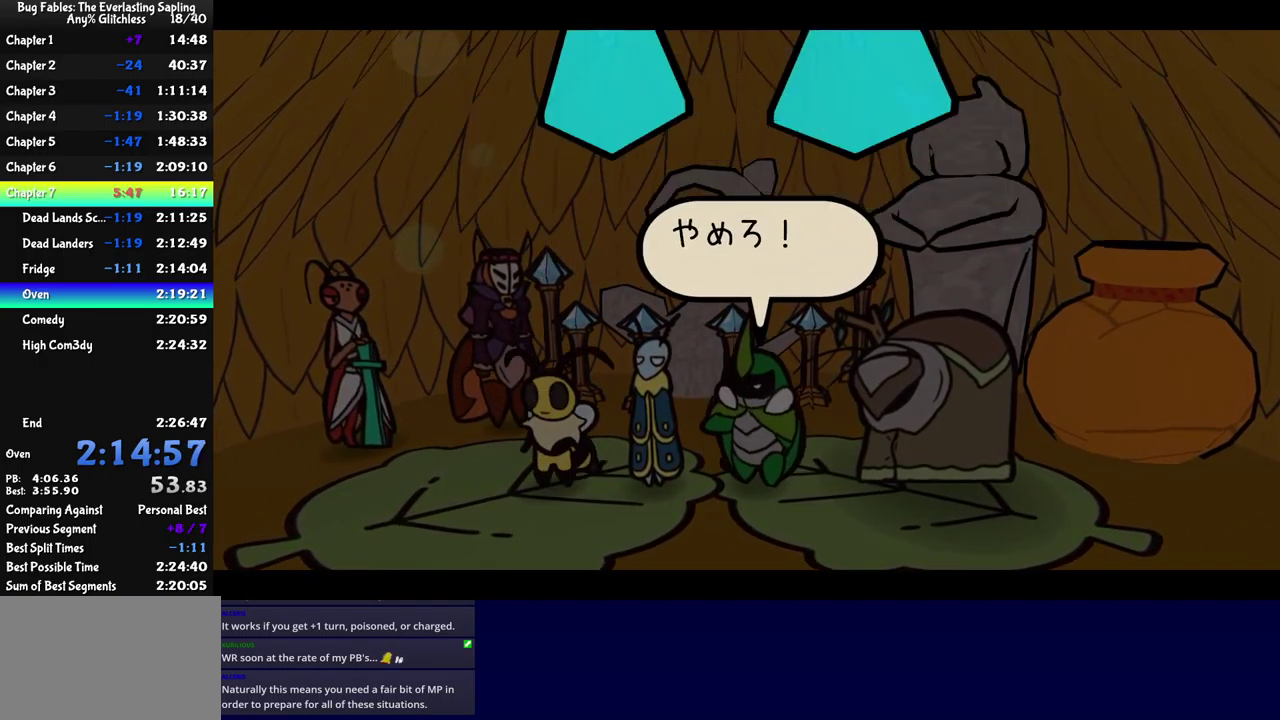
{"buttons": ["B"], "left_stick": "down", "events": []}
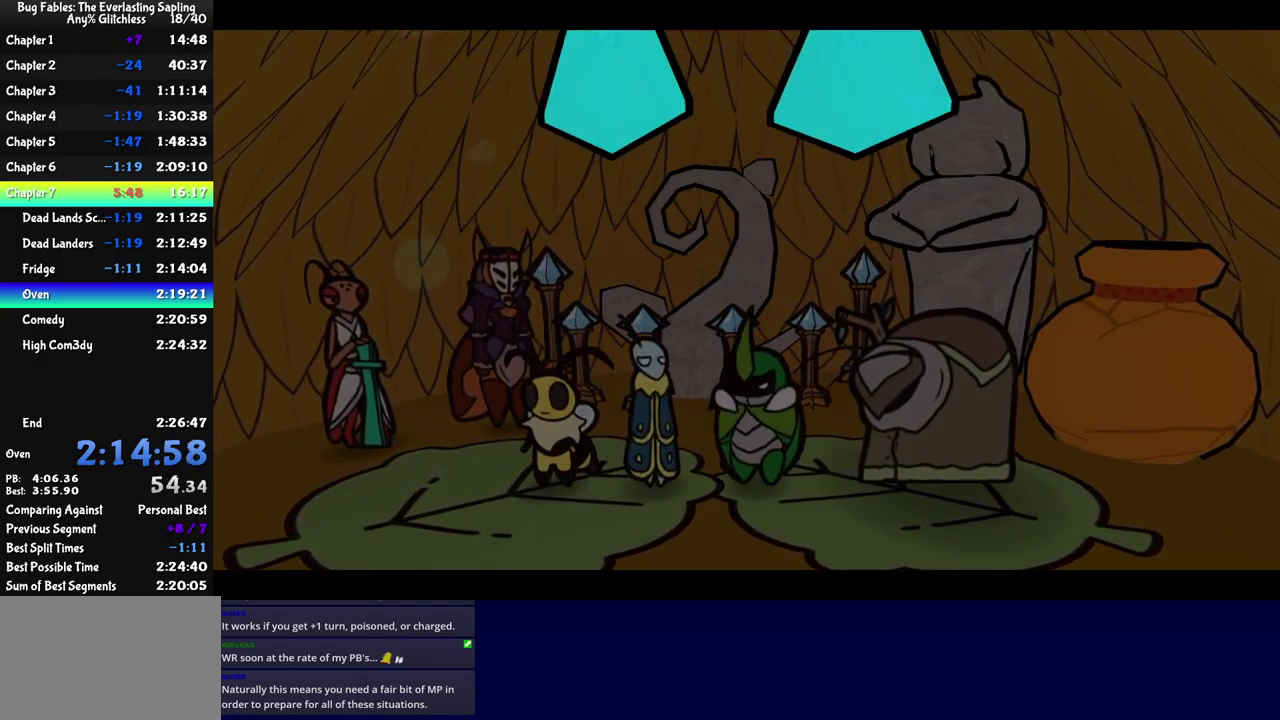
{"buttons": ["B"], "left_stick": "center", "events": [[200, "left_stick", "center"]]}
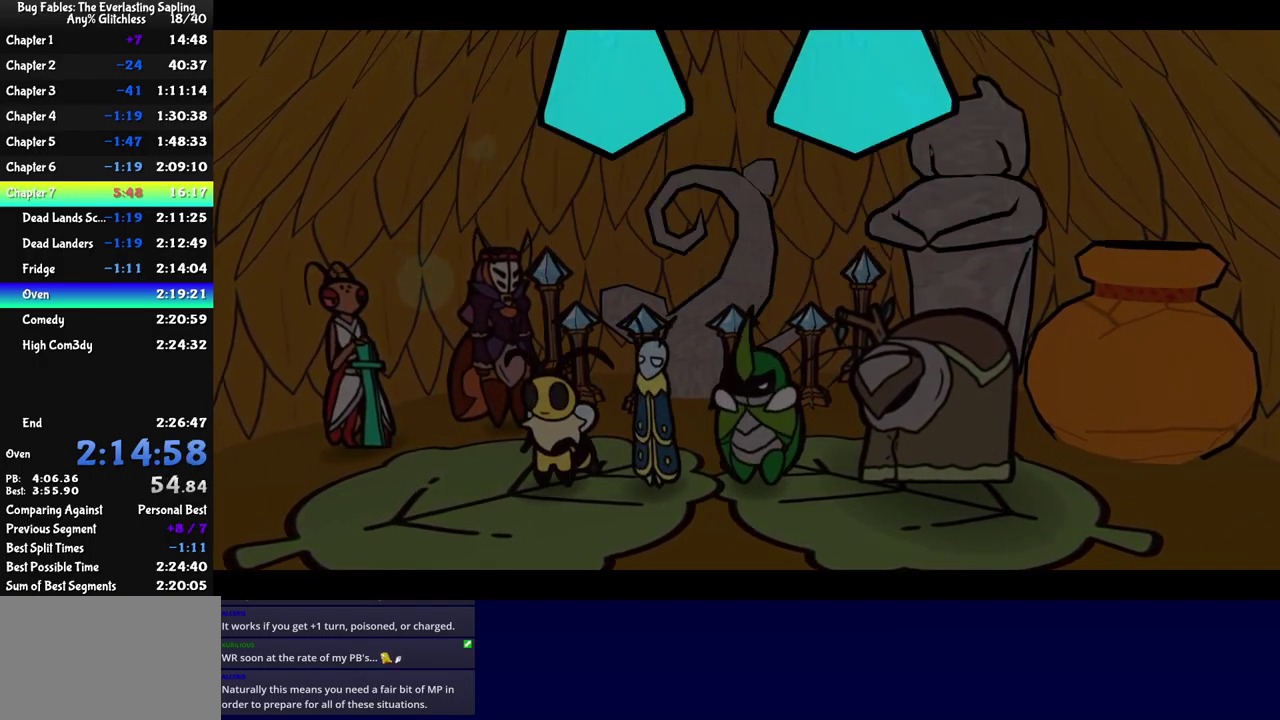
{"buttons": ["B"], "left_stick": "center", "events": []}
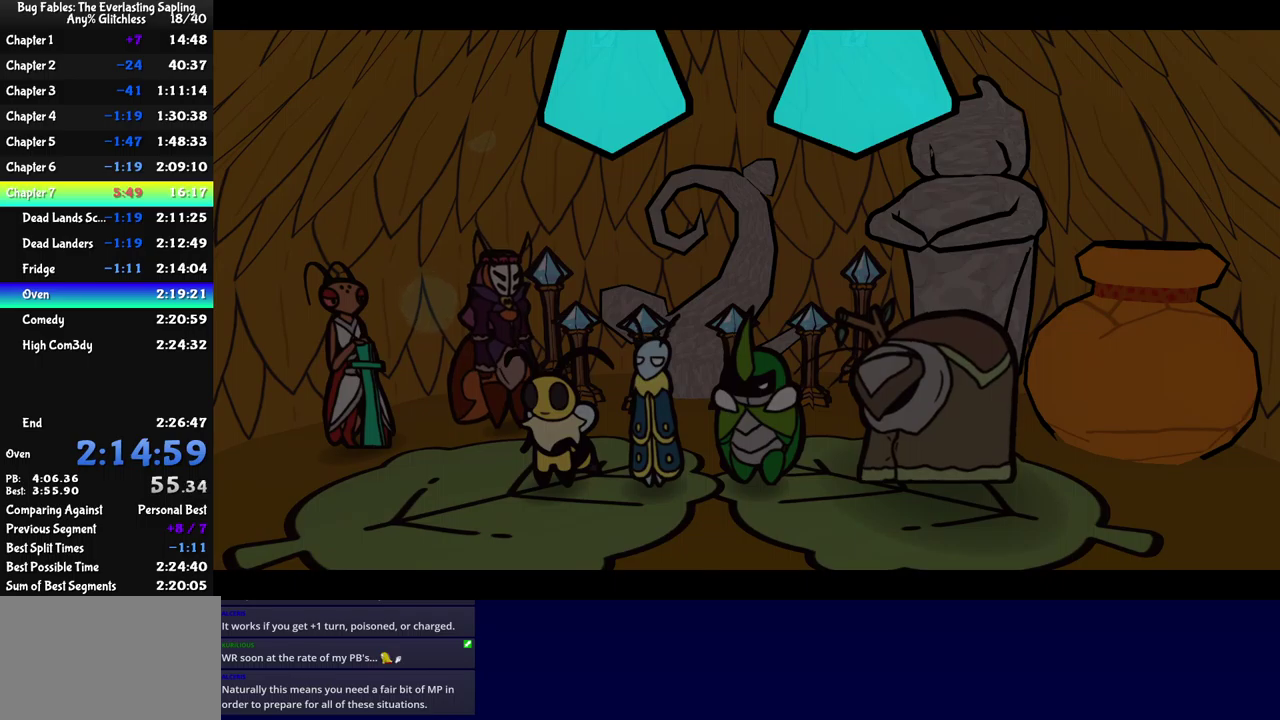
{"buttons": ["B"], "left_stick": "center", "events": []}
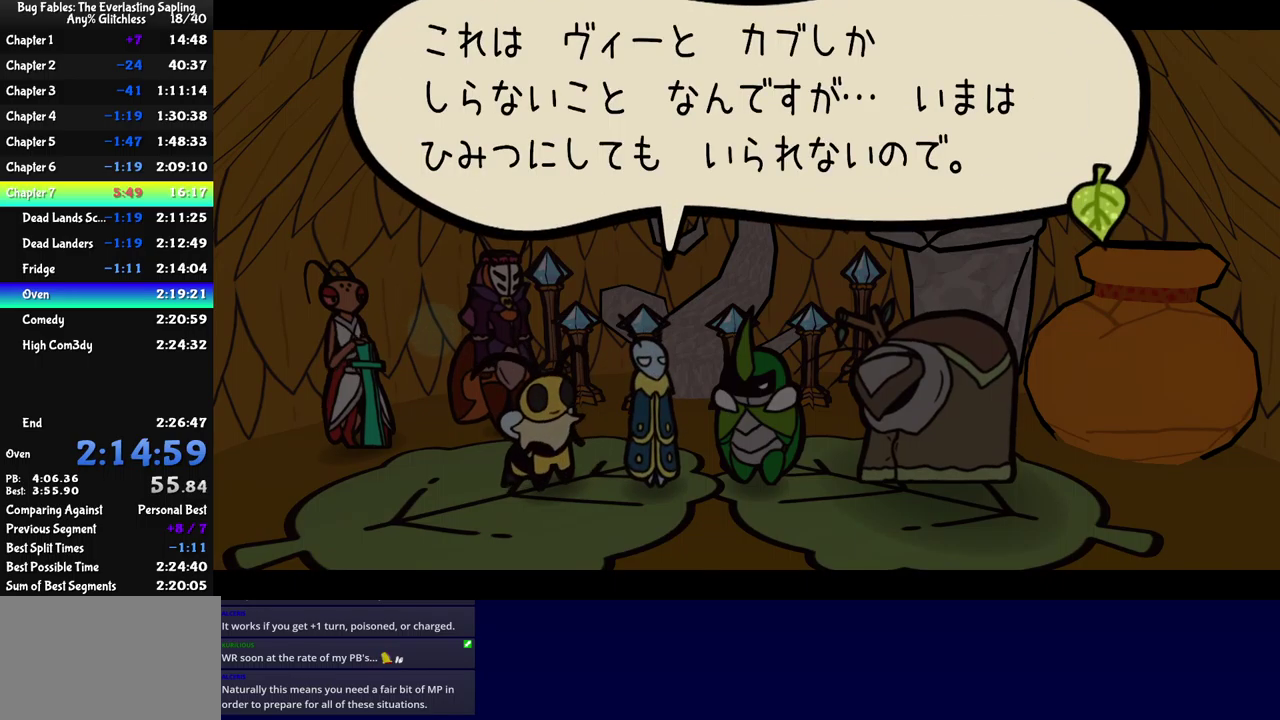
{"buttons": ["B"], "left_stick": "center", "events": []}
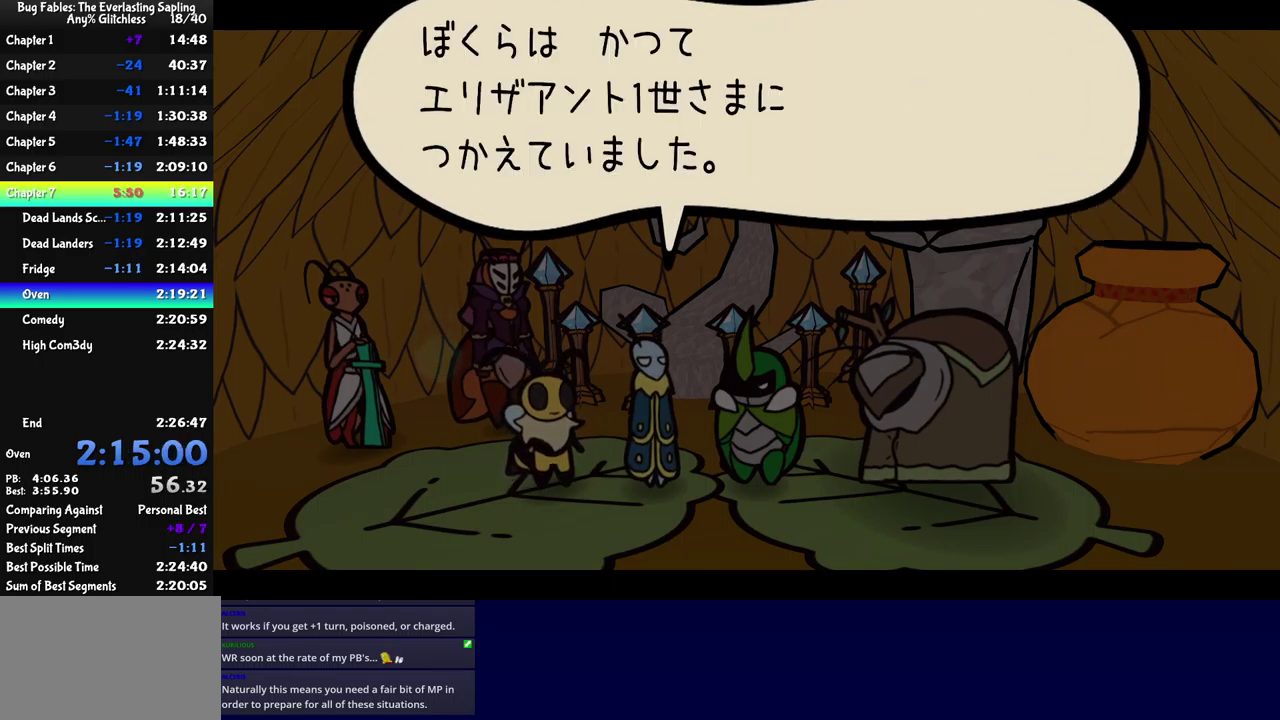
{"buttons": ["B"], "left_stick": "center", "events": []}
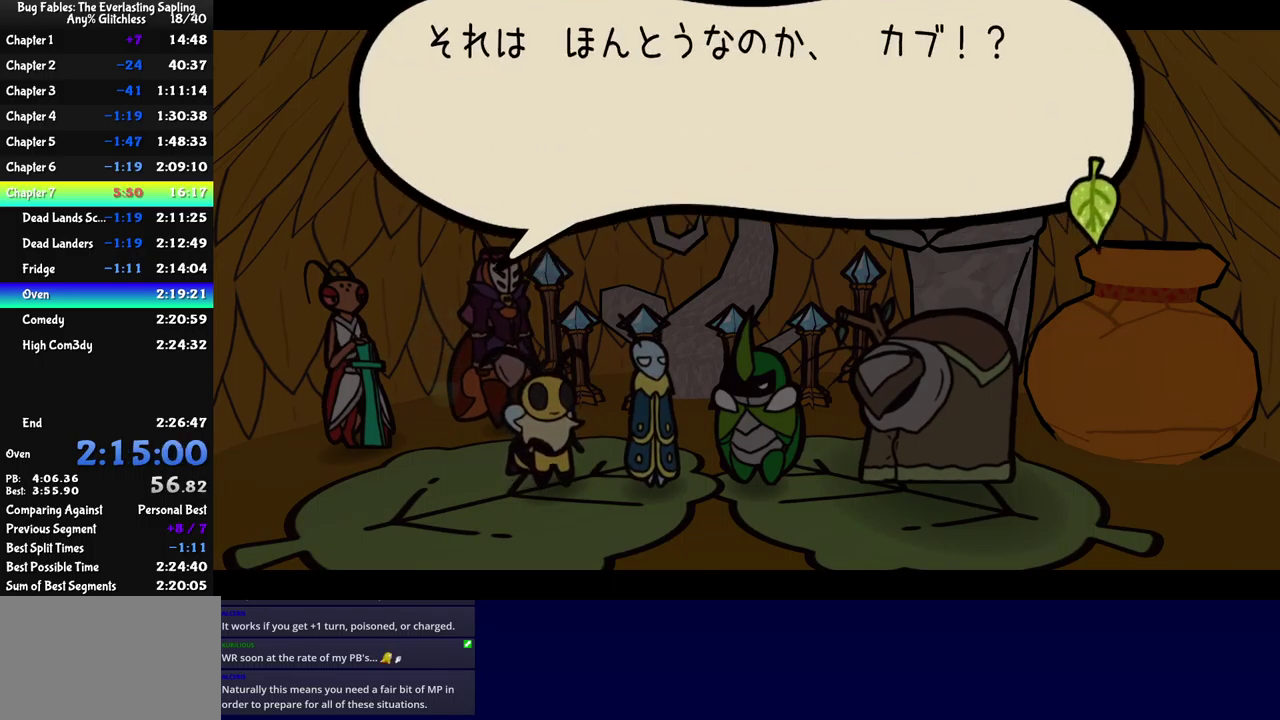
{"buttons": ["B"], "left_stick": "center", "events": []}
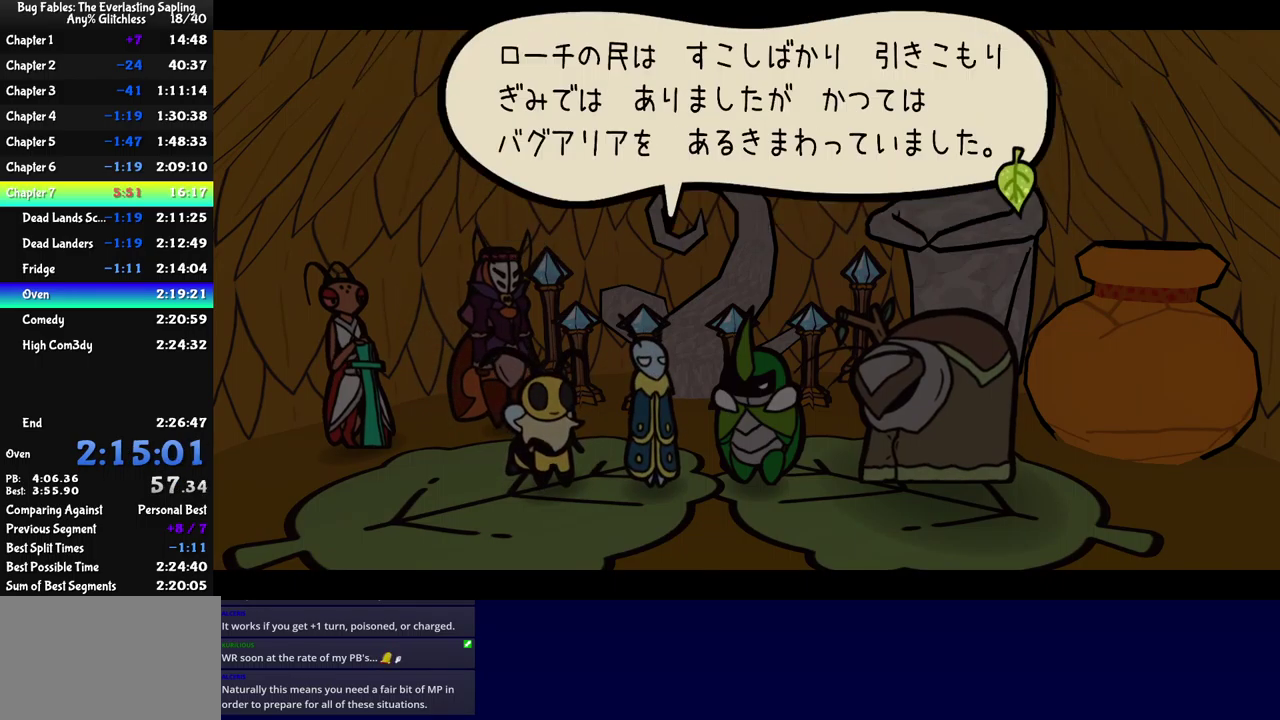
{"buttons": ["B"], "left_stick": "center", "events": []}